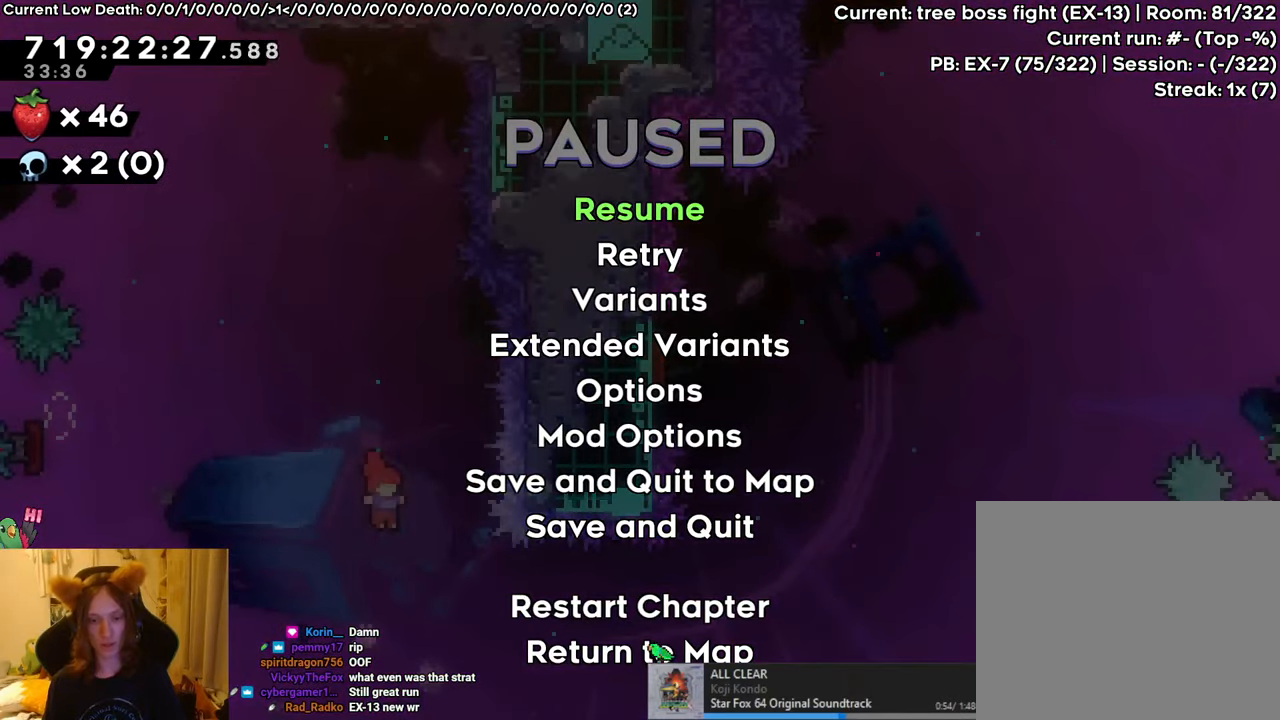
Gameplay with a controller (Nintendo layout); each line is a JSON object with the inputs held at the frame after it. "events" lists button and stick changes between this image and that frame as [ms after this image, input, new state], when the widget could be followed in between. Not read: DPAD_LEFT HOME L1 L3 R3.
{"buttons": ["B", "R1"], "left_stick": "center", "right_stick": "center", "events": [[284, "B", "down"], [284, "R1", "down"], [367, "B", "up"], [468, "B", "down"]]}
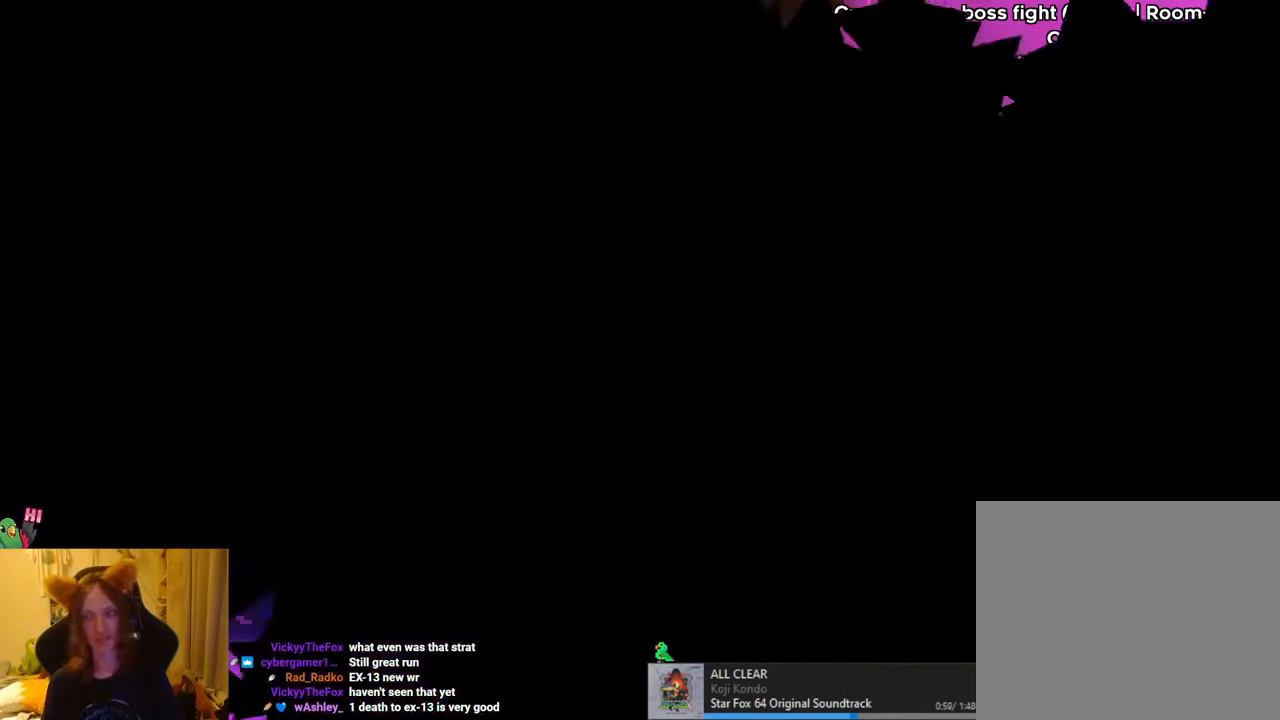
{"buttons": ["R1"], "left_stick": "center", "right_stick": "center", "events": [[117, "B", "up"], [217, "B", "down"], [417, "B", "up"]]}
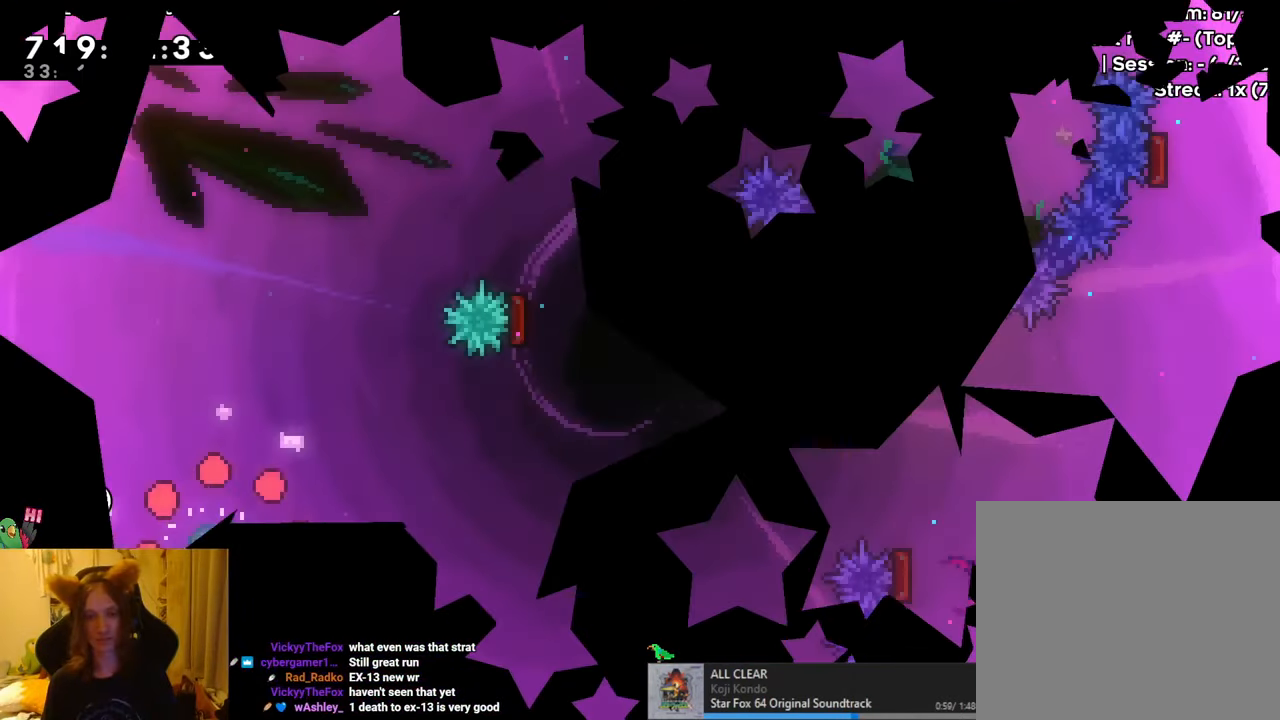
{"buttons": ["R1"], "left_stick": "right", "right_stick": "center", "events": [[501, "left_stick", "right"]]}
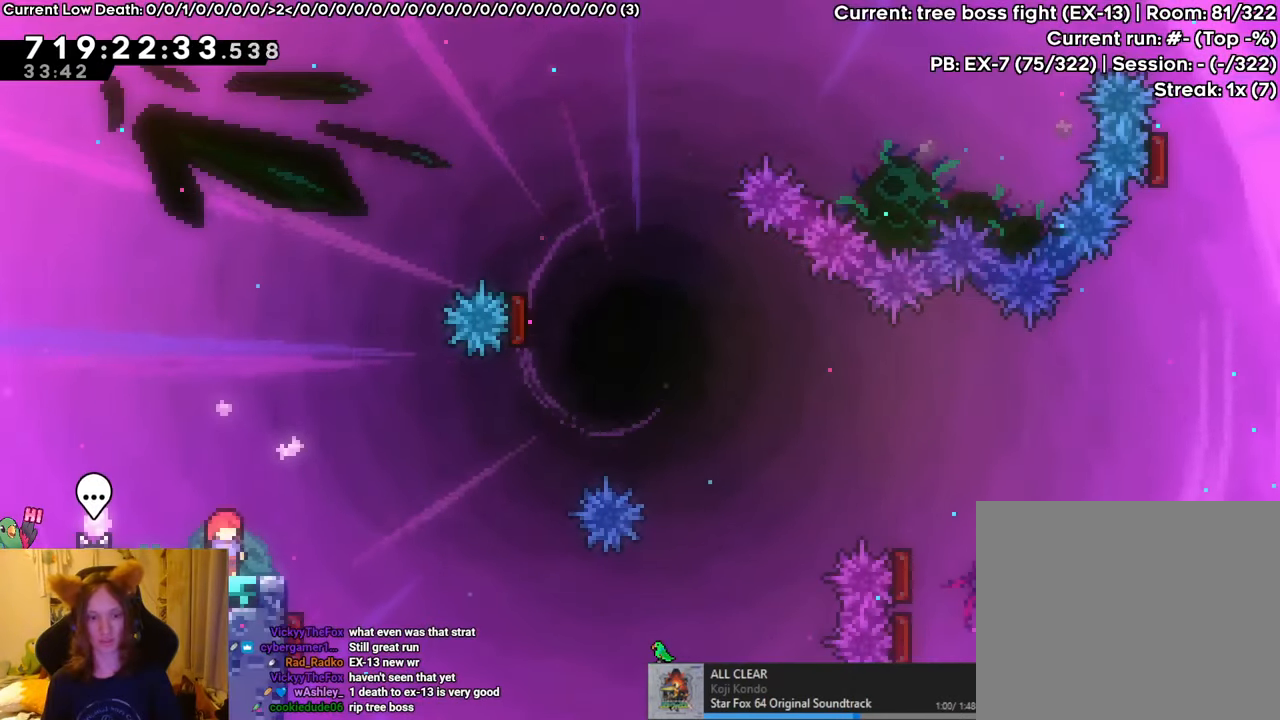
{"buttons": ["B", "R1"], "left_stick": "left", "right_stick": "center", "events": [[33, "B", "down"], [300, "left_stick", "center"], [500, "left_stick", "left"]]}
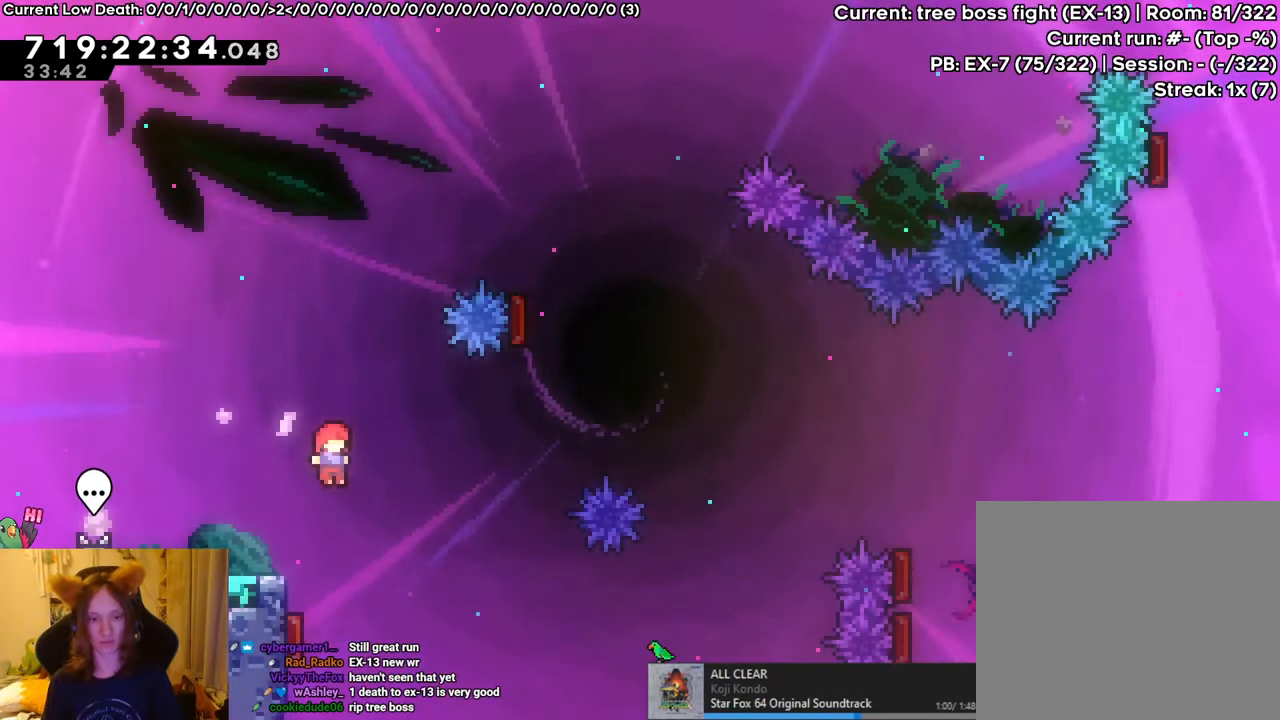
{"buttons": ["B", "Y", "R1"], "left_stick": "left", "right_stick": "center", "events": [[451, "Y", "down"]]}
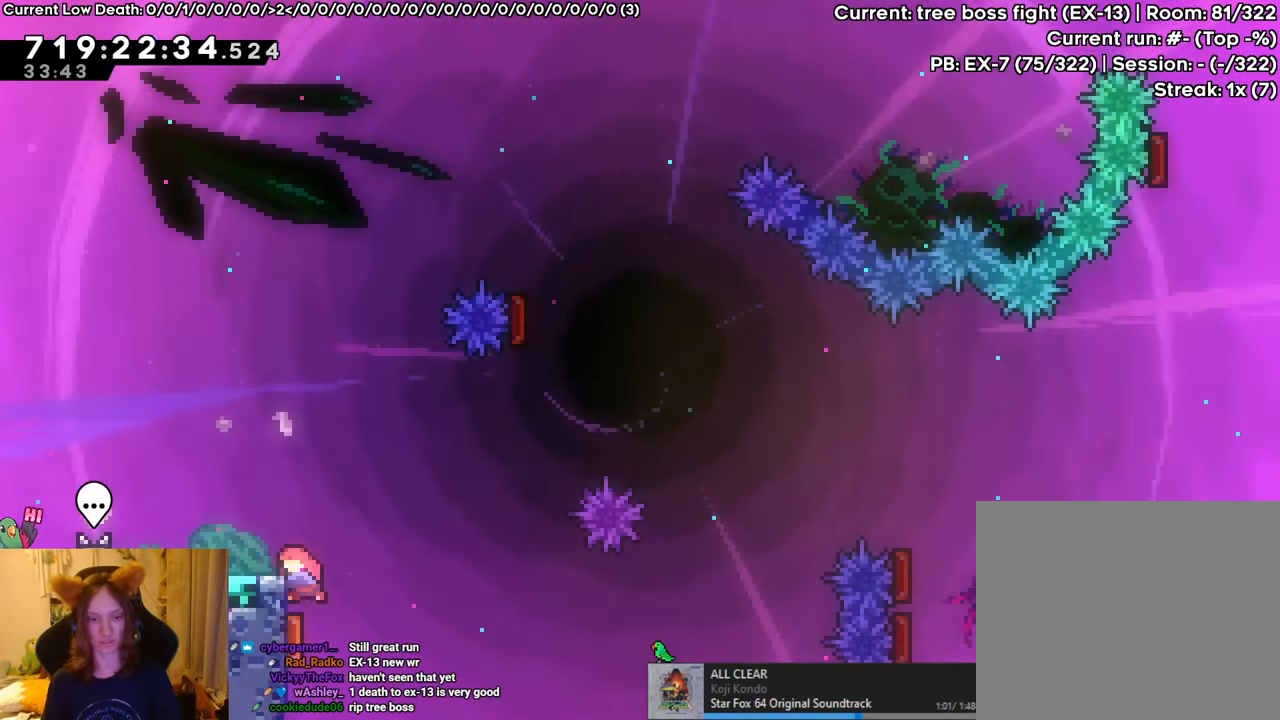
{"buttons": ["R1"], "left_stick": "center", "right_stick": "center", "events": [[117, "Y", "up"], [150, "left_stick", "center"], [167, "B", "up"]]}
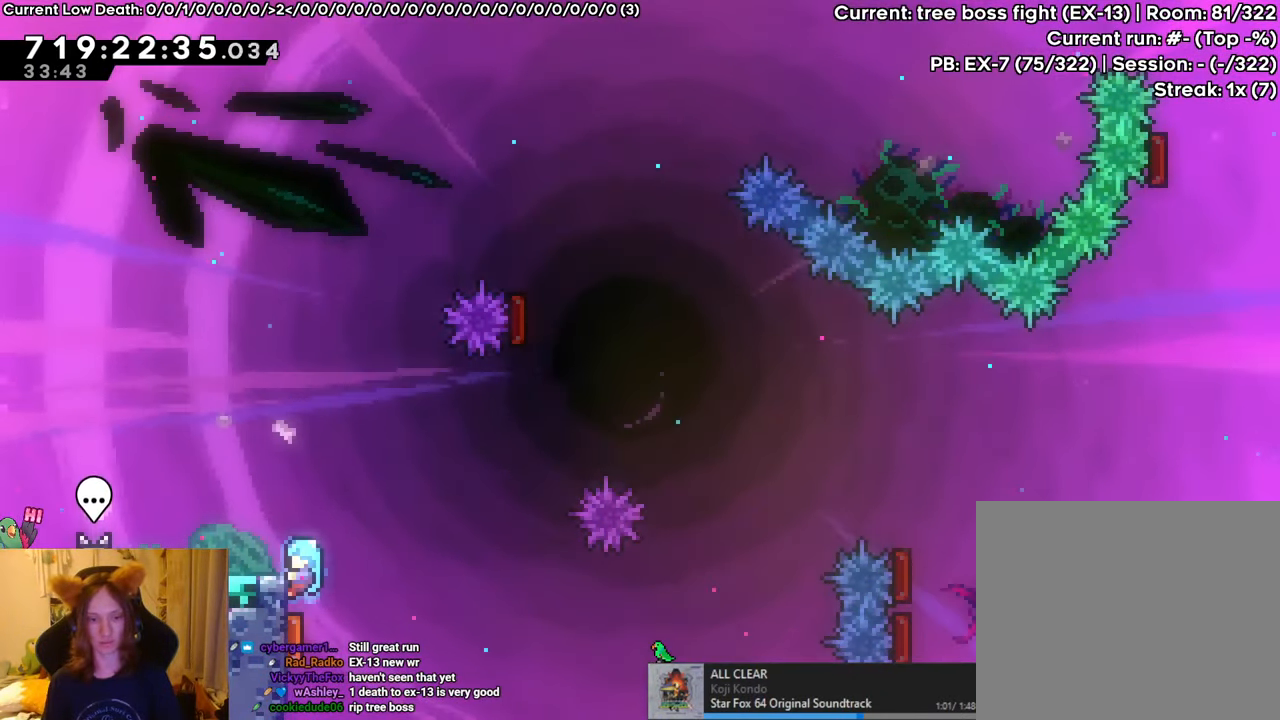
{"buttons": ["B", "R1"], "left_stick": "center", "right_stick": "center", "events": [[101, "B", "down"]]}